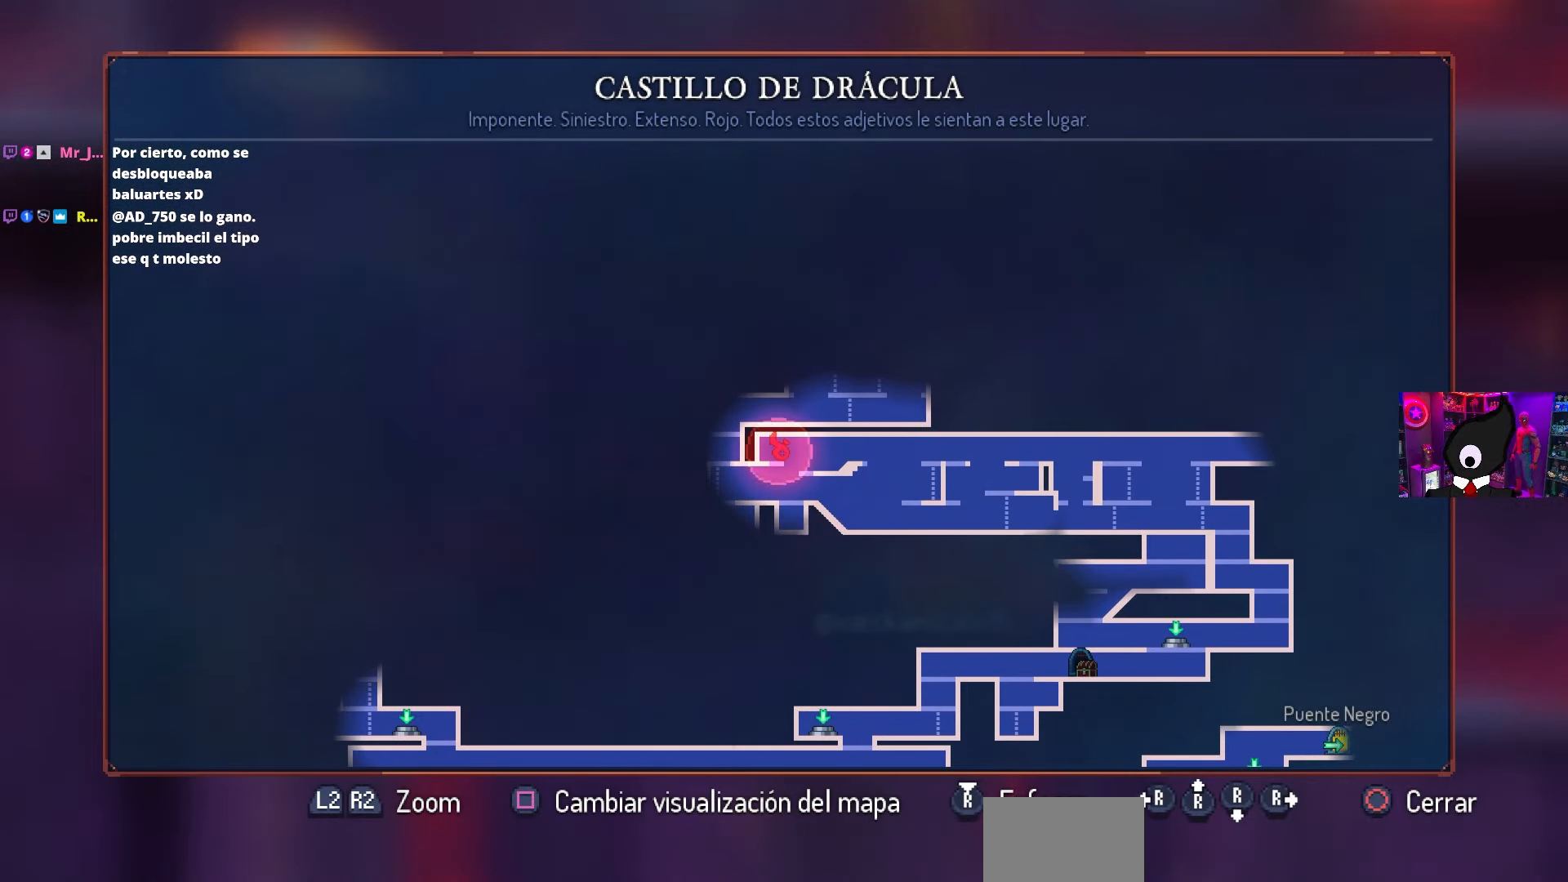
Gameplay with a controller (PlayStation layout); each line is a JSON object with the inputs held at the frame after it. "events" lists button and stick changes between this image and that frame as [ms after this image, input, new state], when the widget could be followed in between.
{"buttons": [], "left_stick": "center", "right_stick": "center", "events": []}
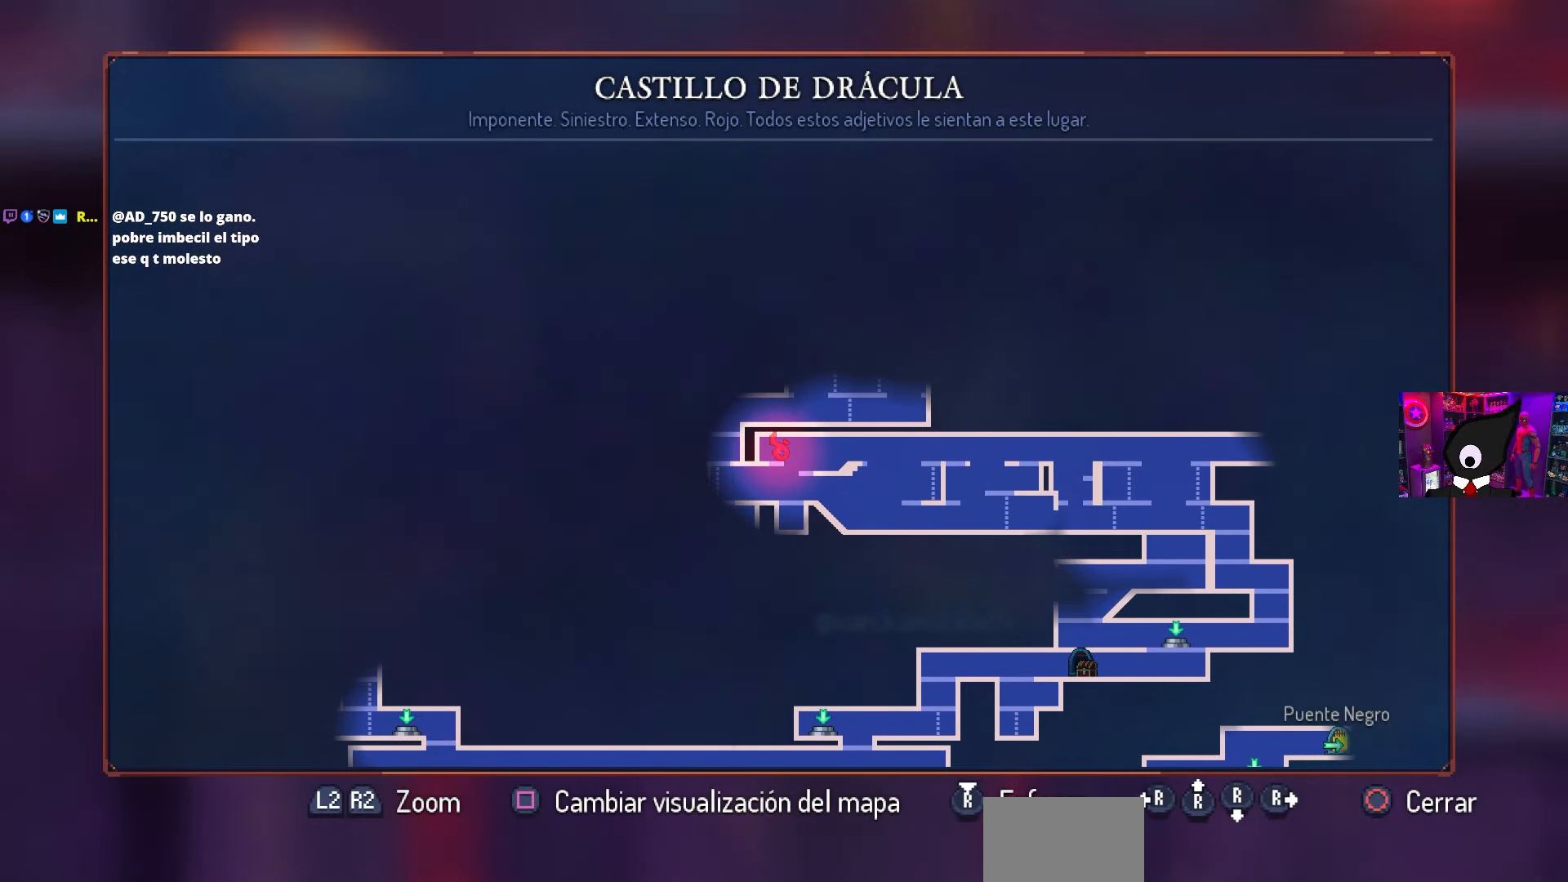
{"buttons": [], "left_stick": "center", "right_stick": "center", "events": []}
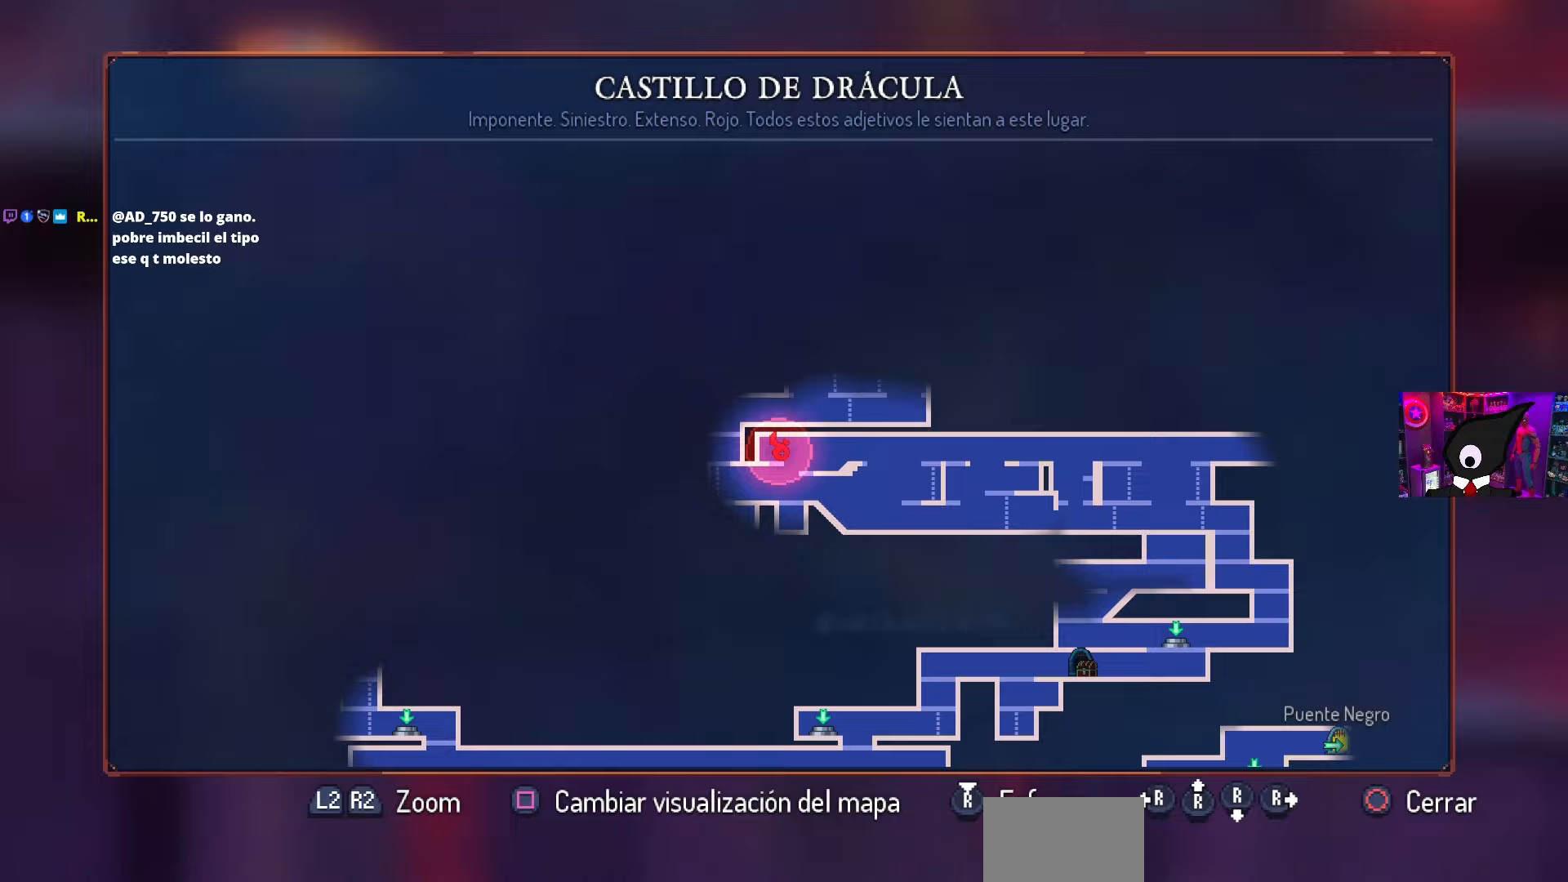
{"buttons": [], "left_stick": "center", "right_stick": "center", "events": []}
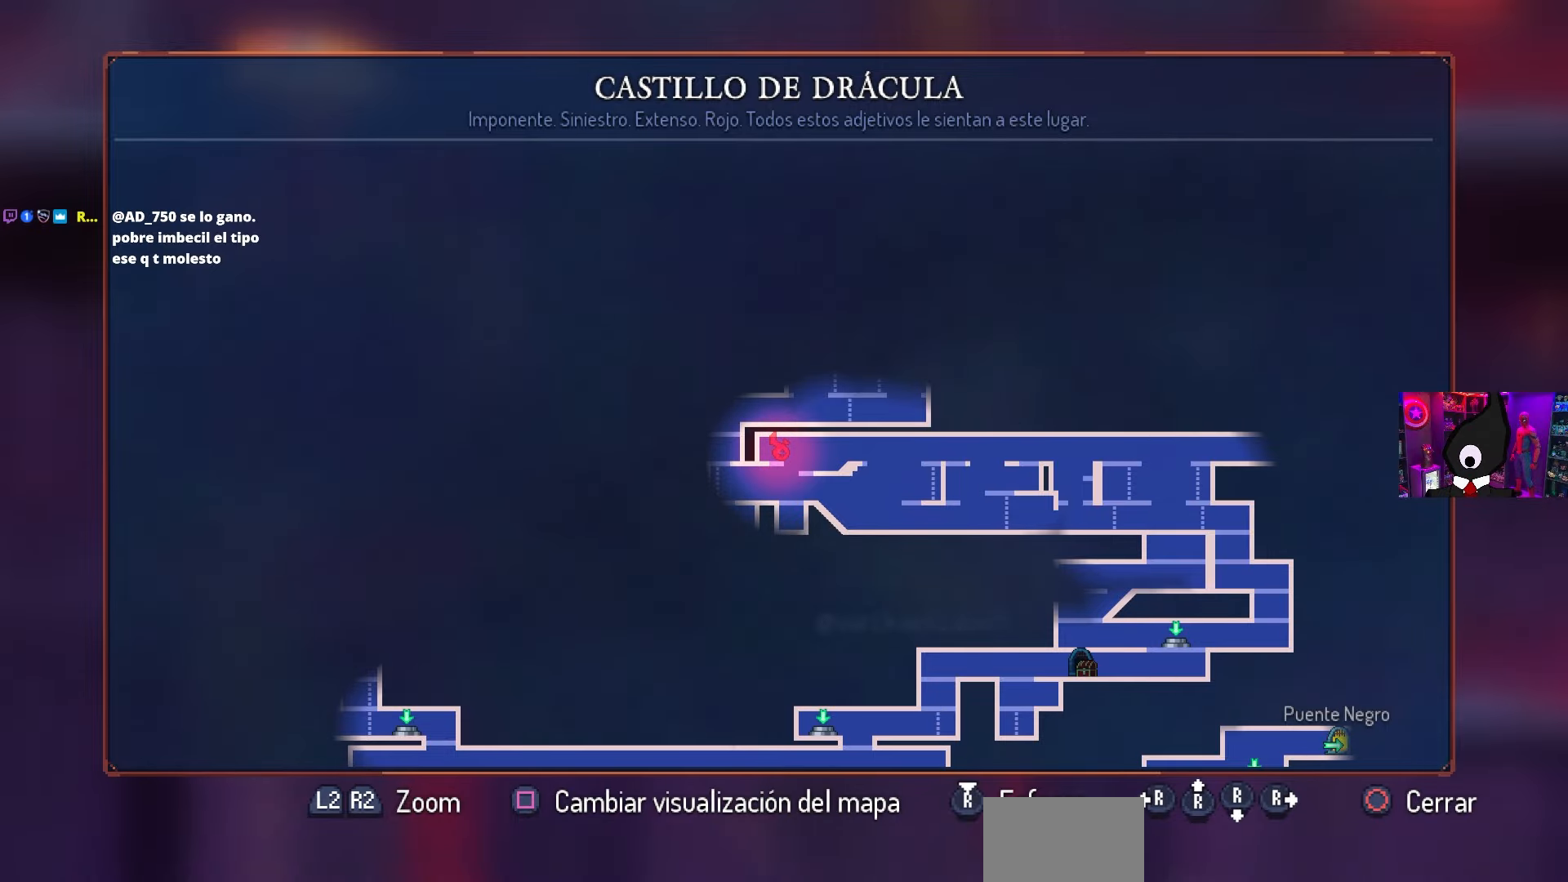
{"buttons": [], "left_stick": "center", "right_stick": "center", "events": []}
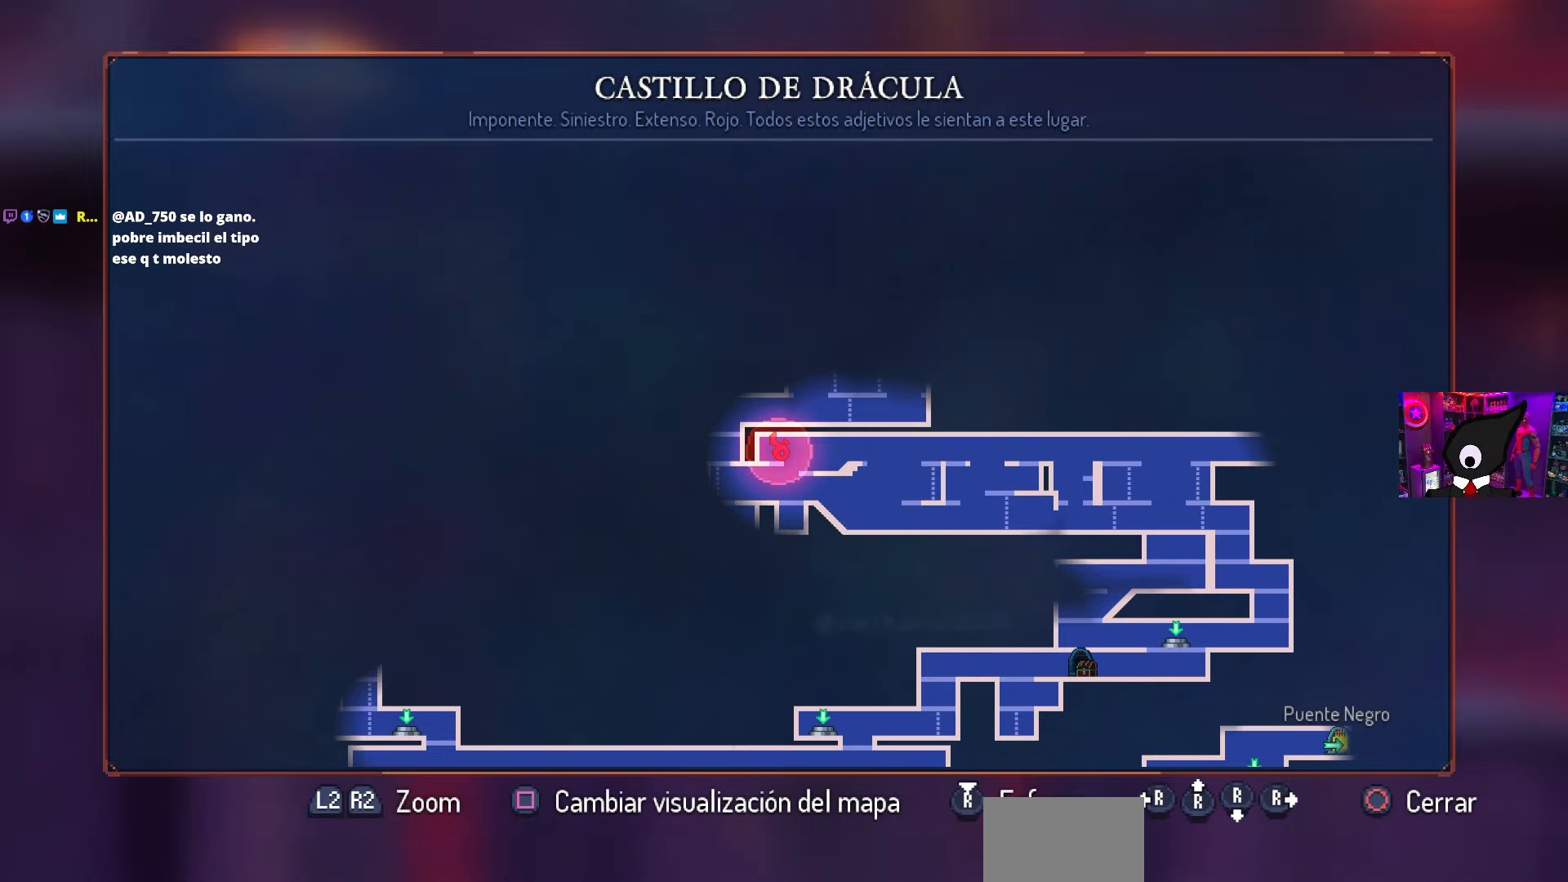
{"buttons": ["CROSS", "DPAD_DOWN"], "left_stick": "center", "right_stick": "center", "events": [[250, "DPAD_DOWN", "down"], [283, "CROSS", "down"]]}
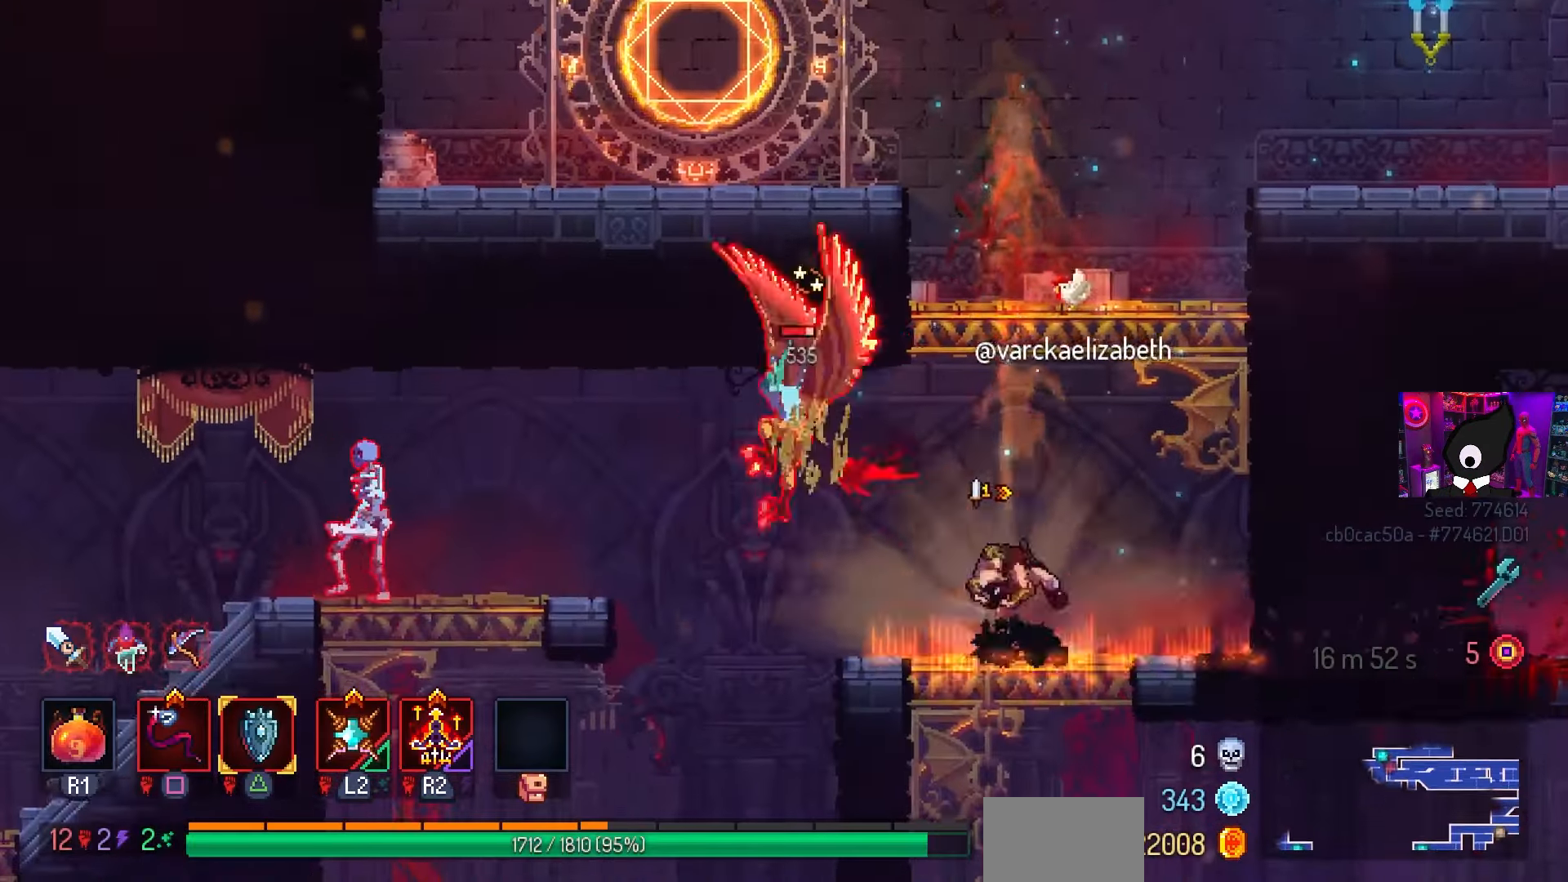
{"buttons": ["DPAD_LEFT"], "left_stick": "center", "right_stick": "center", "events": [[50, "CROSS", "up"], [117, "DPAD_DOWN", "up"], [333, "DPAD_LEFT", "down"]]}
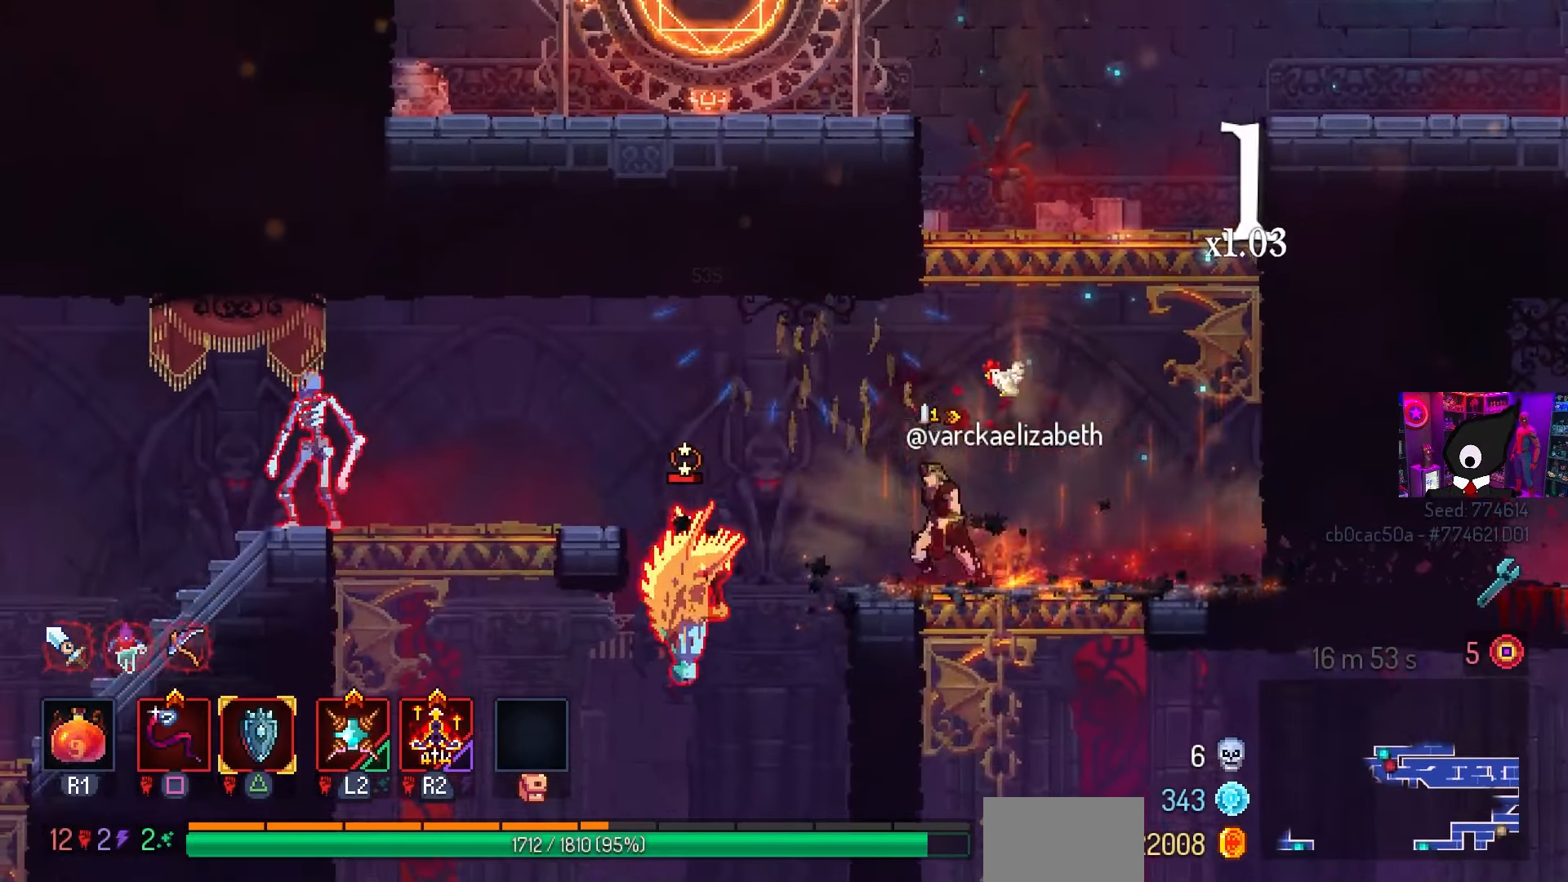
{"buttons": ["CROSS", "DPAD_DOWN"], "left_stick": "center", "right_stick": "center", "events": [[317, "DPAD_DOWN", "down"], [333, "CIRCLE", "down"], [333, "DPAD_LEFT", "up"], [400, "CROSS", "down"], [450, "CIRCLE", "up"]]}
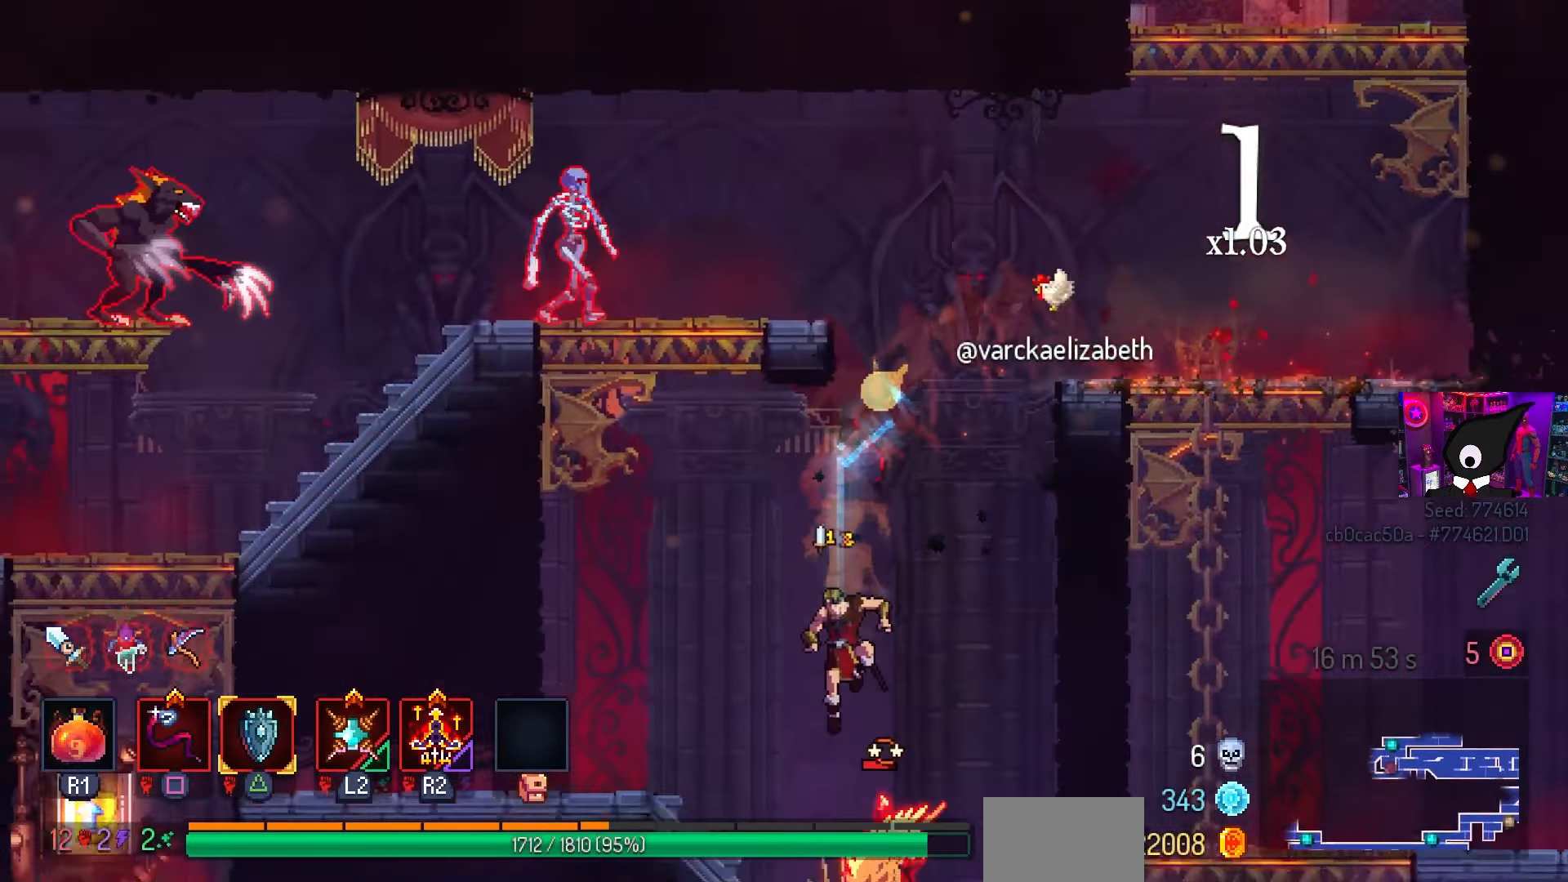
{"buttons": [], "left_stick": "center", "right_stick": "center", "events": [[200, "DPAD_DOWN", "up"], [250, "CROSS", "up"]]}
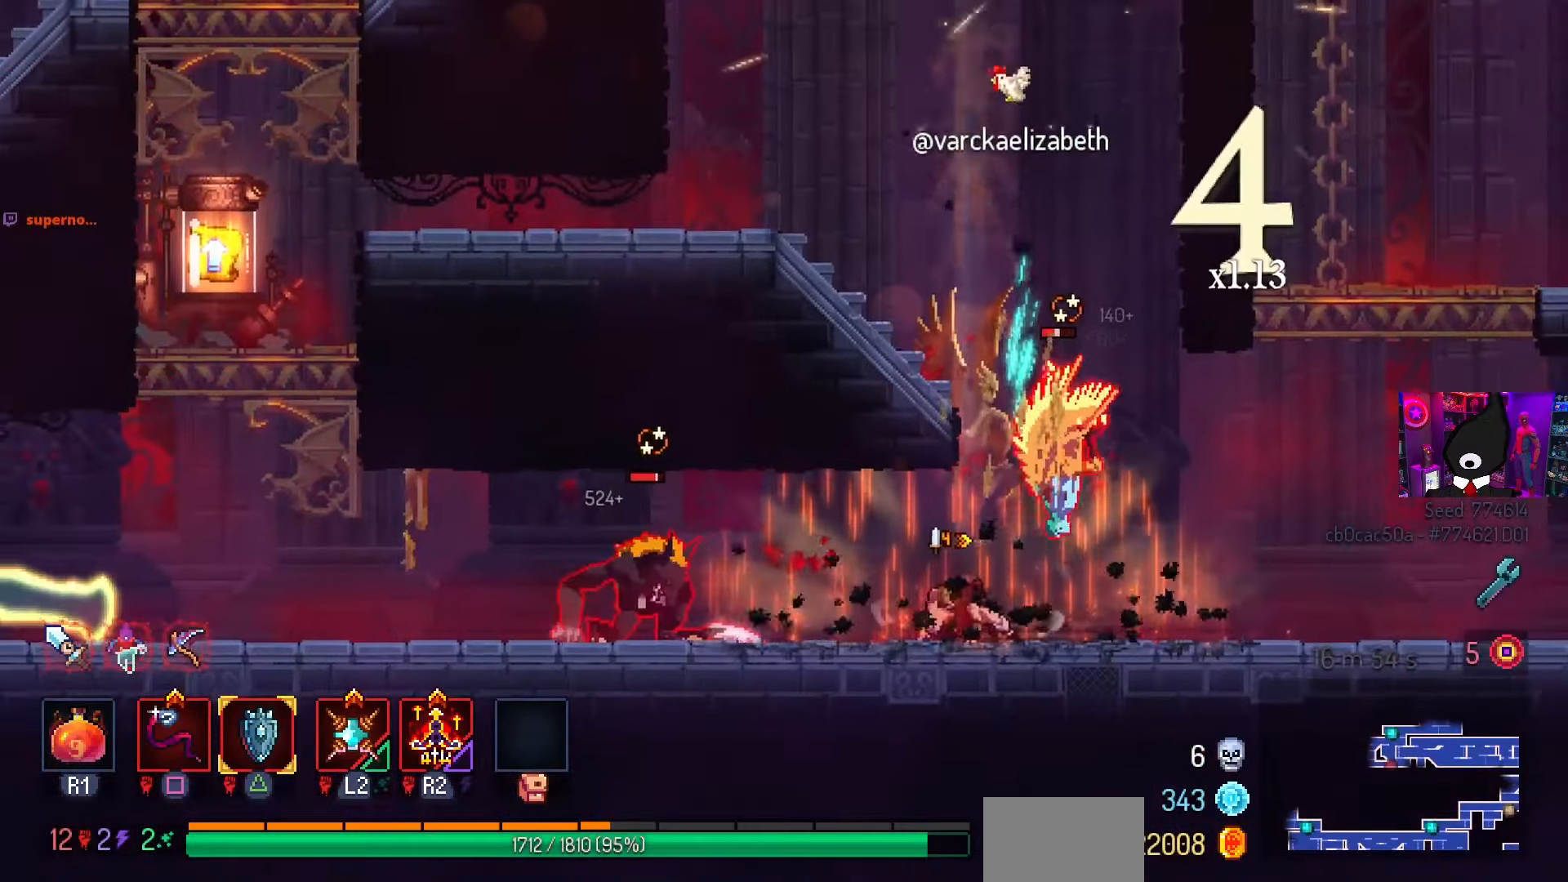
{"buttons": ["SQUARE"], "left_stick": "center", "right_stick": "center", "events": [[133, "DPAD_RIGHT", "down"], [167, "SQUARE", "down"], [267, "DPAD_RIGHT", "up"]]}
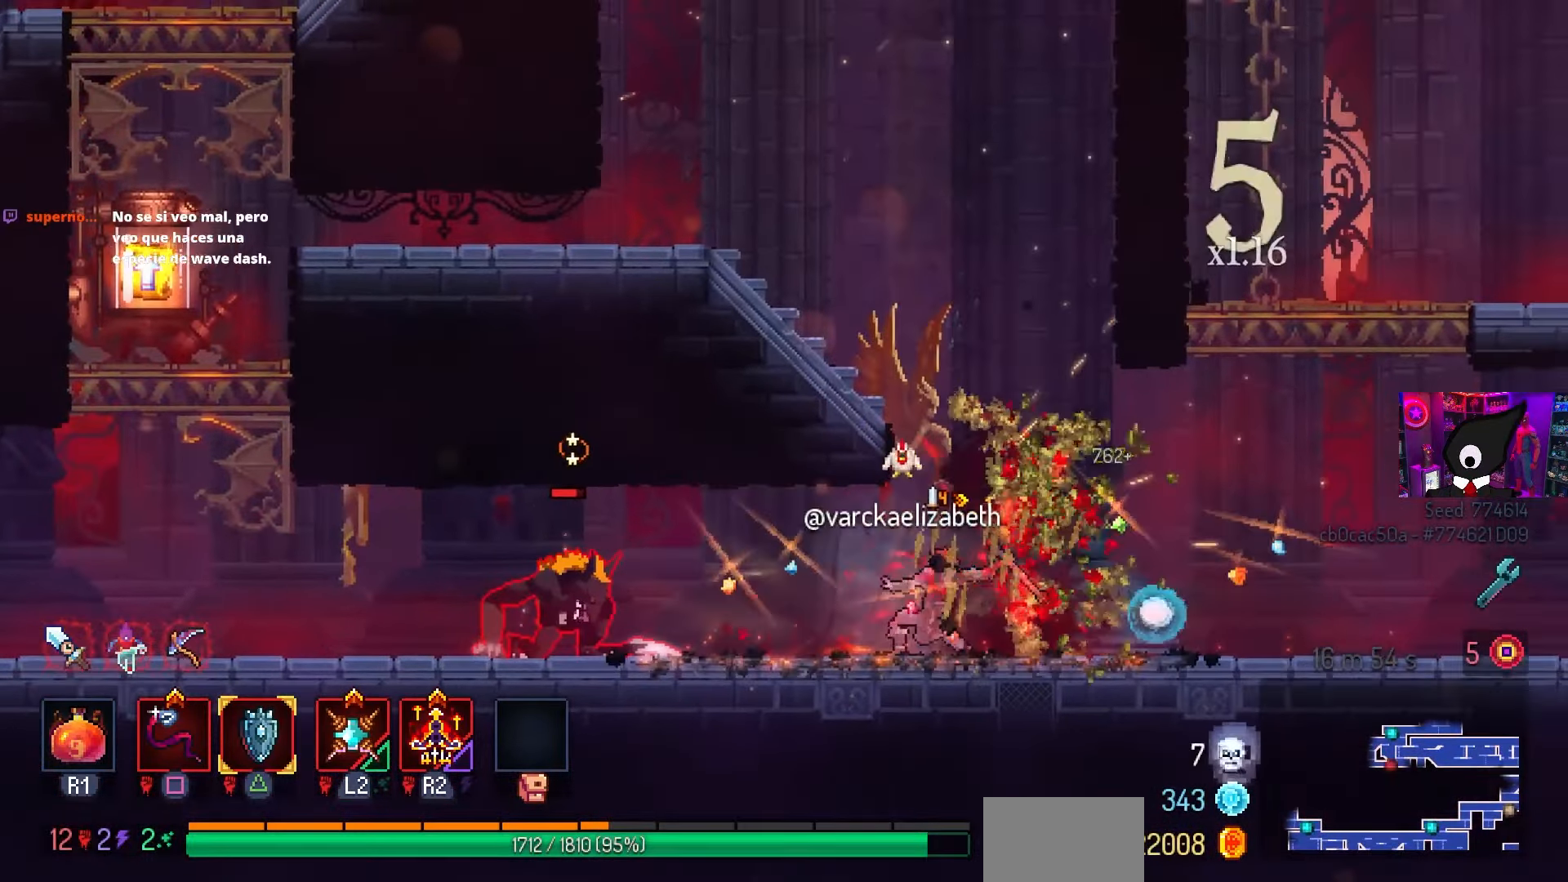
{"buttons": ["SQUARE", "DPAD_LEFT"], "left_stick": "center", "right_stick": "center", "events": [[17, "SQUARE", "up"], [83, "DPAD_LEFT", "down"], [400, "SQUARE", "down"]]}
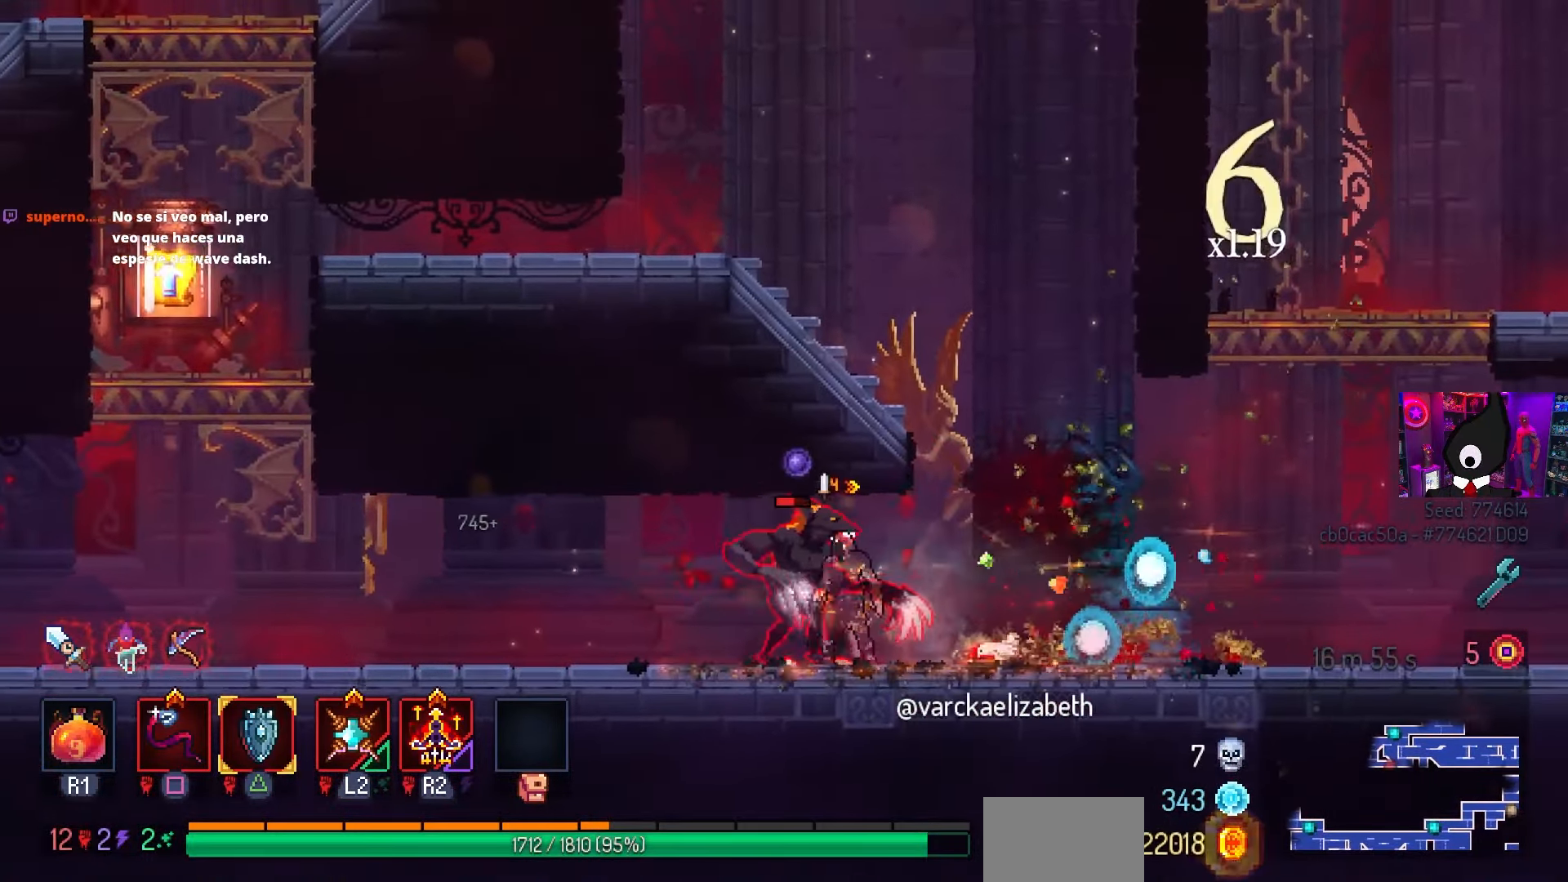
{"buttons": ["SQUARE"], "left_stick": "center", "right_stick": "center", "events": [[17, "DPAD_LEFT", "up"]]}
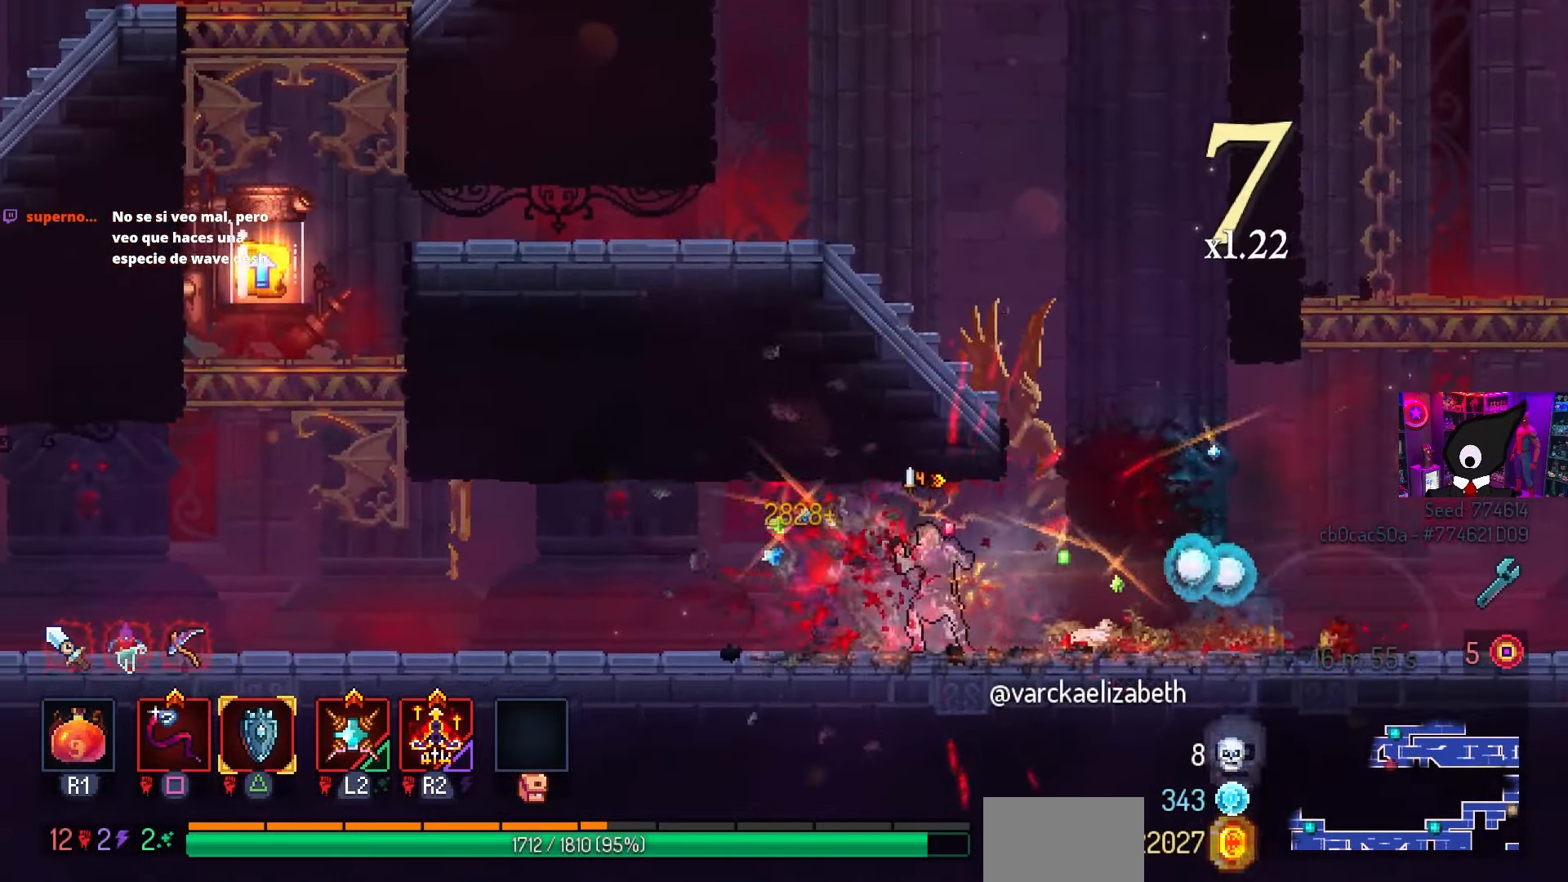
{"buttons": [], "left_stick": "center", "right_stick": "center", "events": [[50, "SQUARE", "up"], [183, "L3", "down"], [383, "L3", "up"]]}
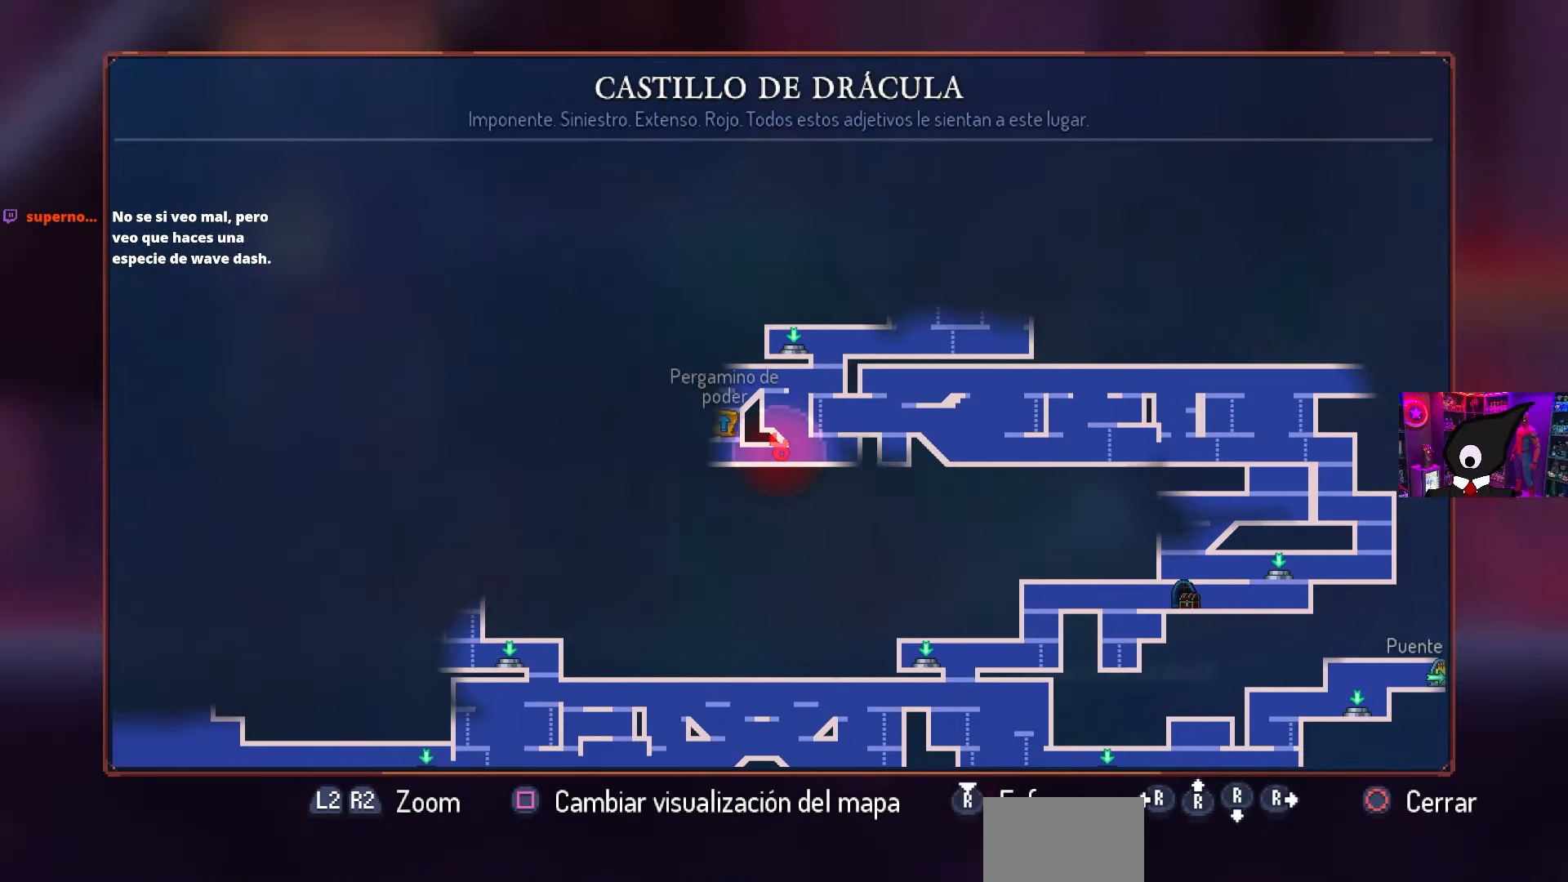
{"buttons": [], "left_stick": "center", "right_stick": "center", "events": []}
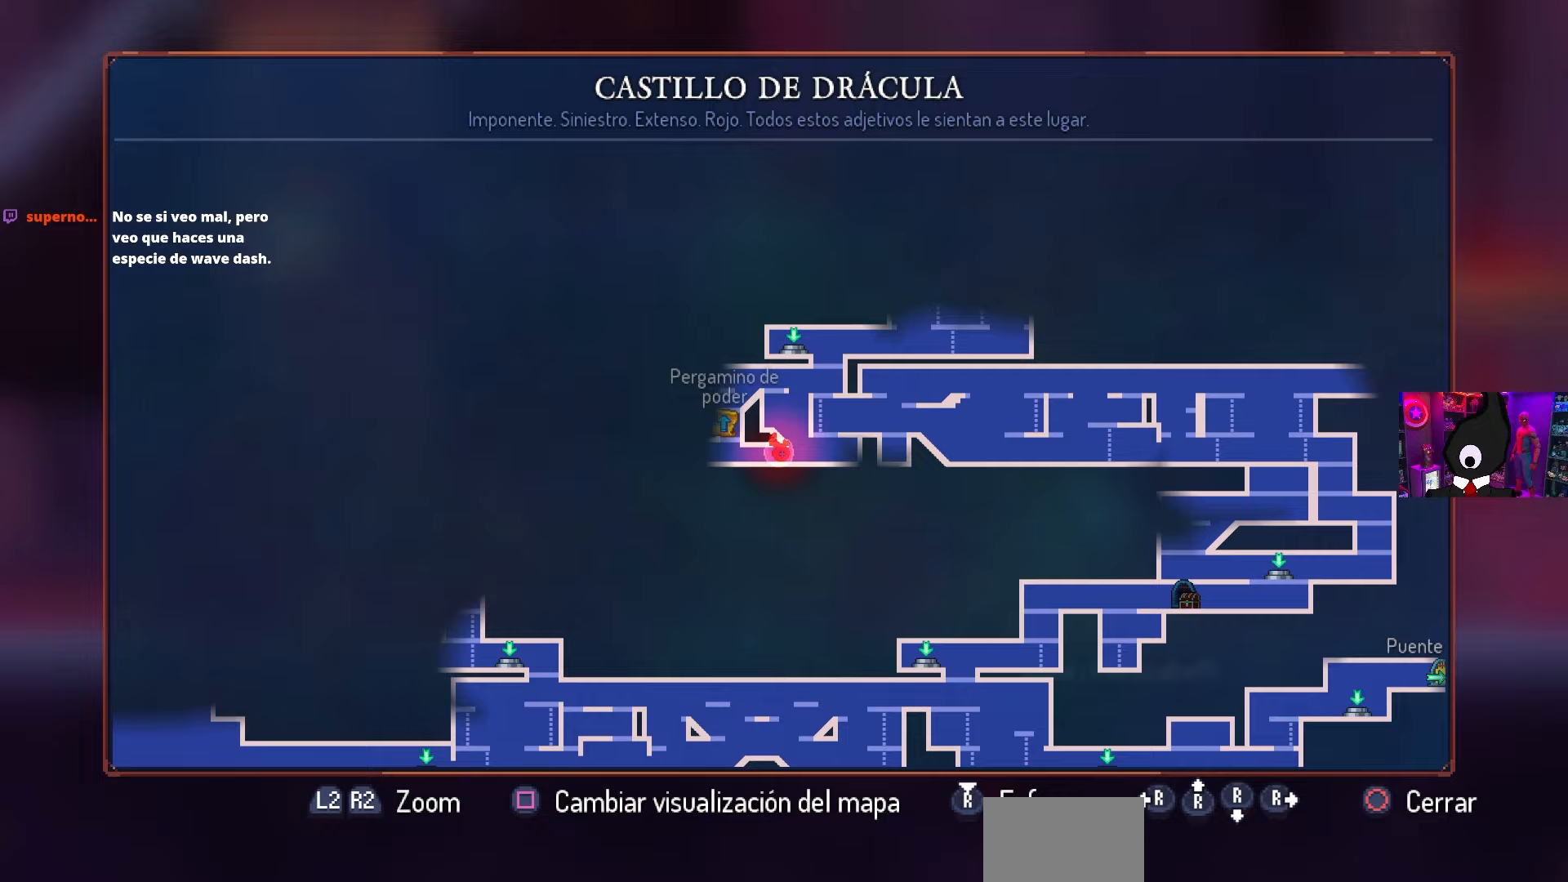
{"buttons": [], "left_stick": "center", "right_stick": "center", "events": []}
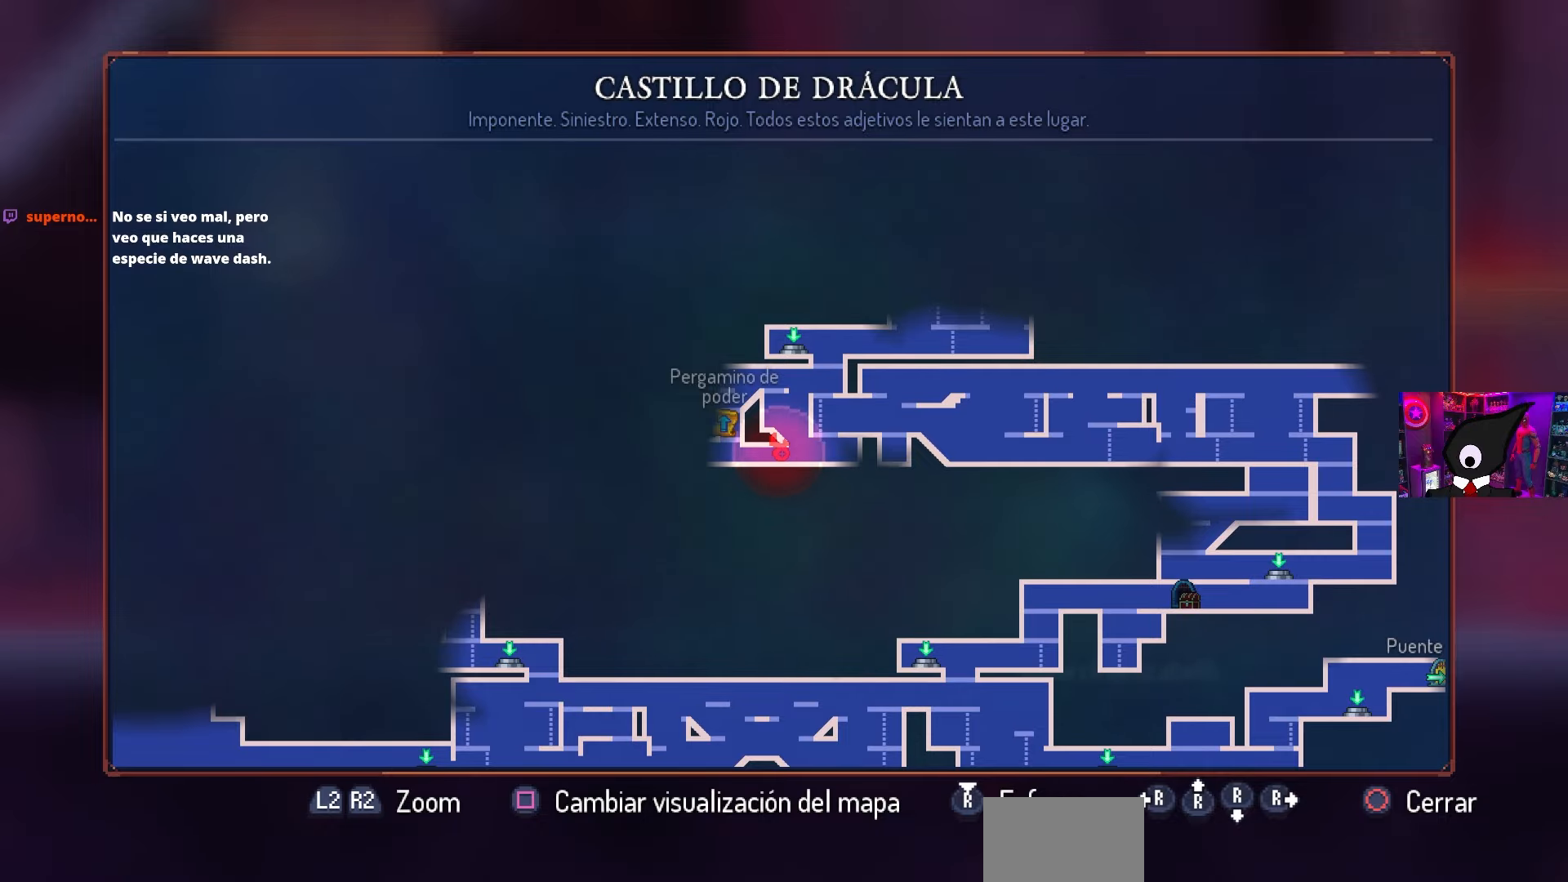
{"buttons": [], "left_stick": "center", "right_stick": "center", "events": []}
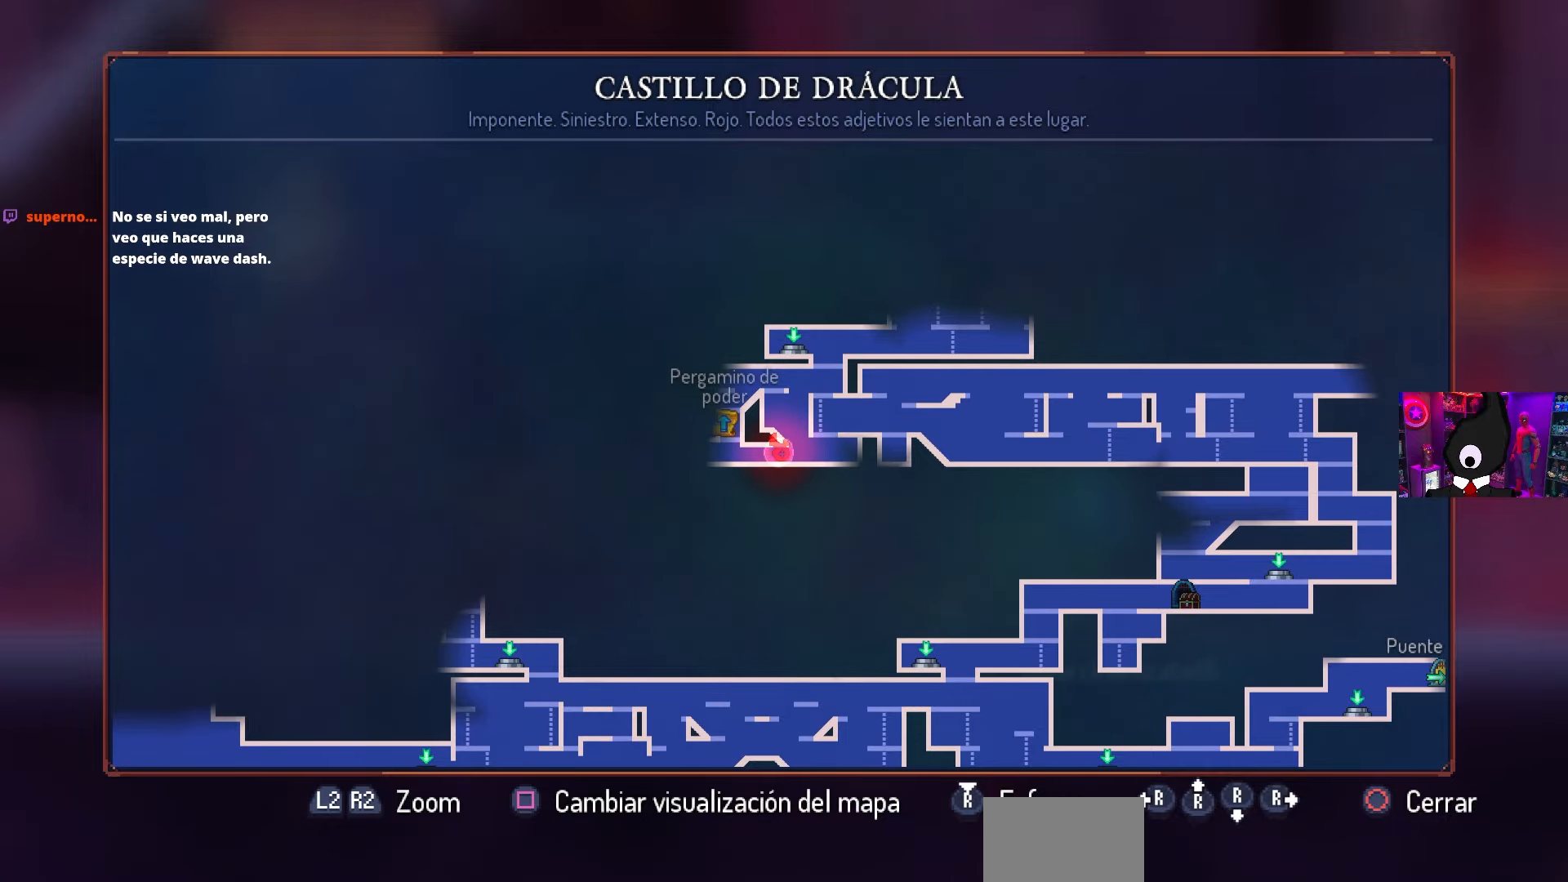
{"buttons": [], "left_stick": "center", "right_stick": "center", "events": []}
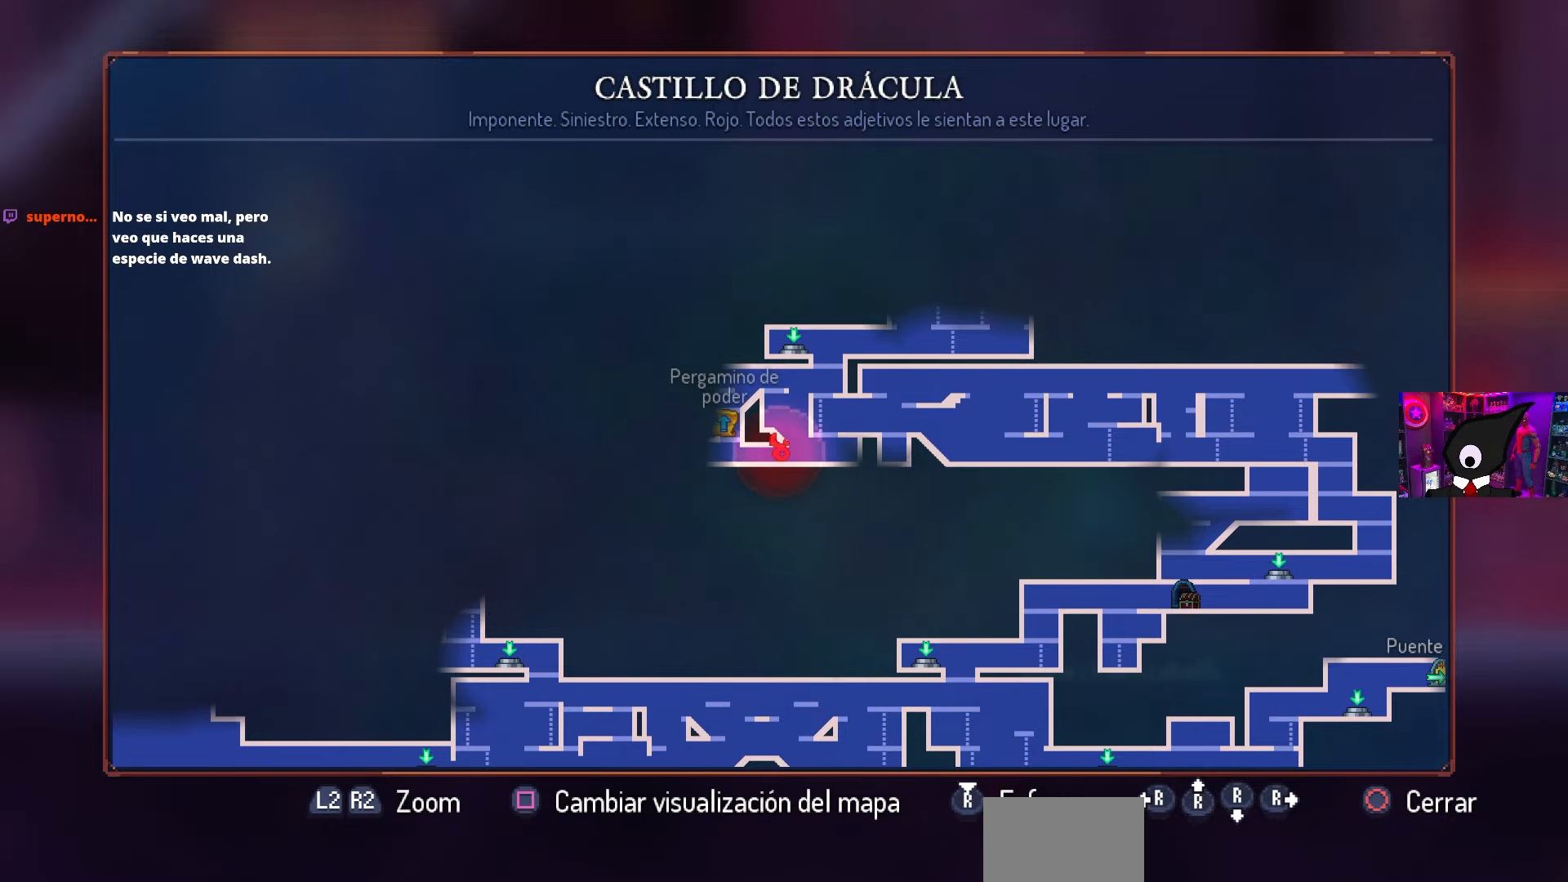
{"buttons": [], "left_stick": "center", "right_stick": "center", "events": []}
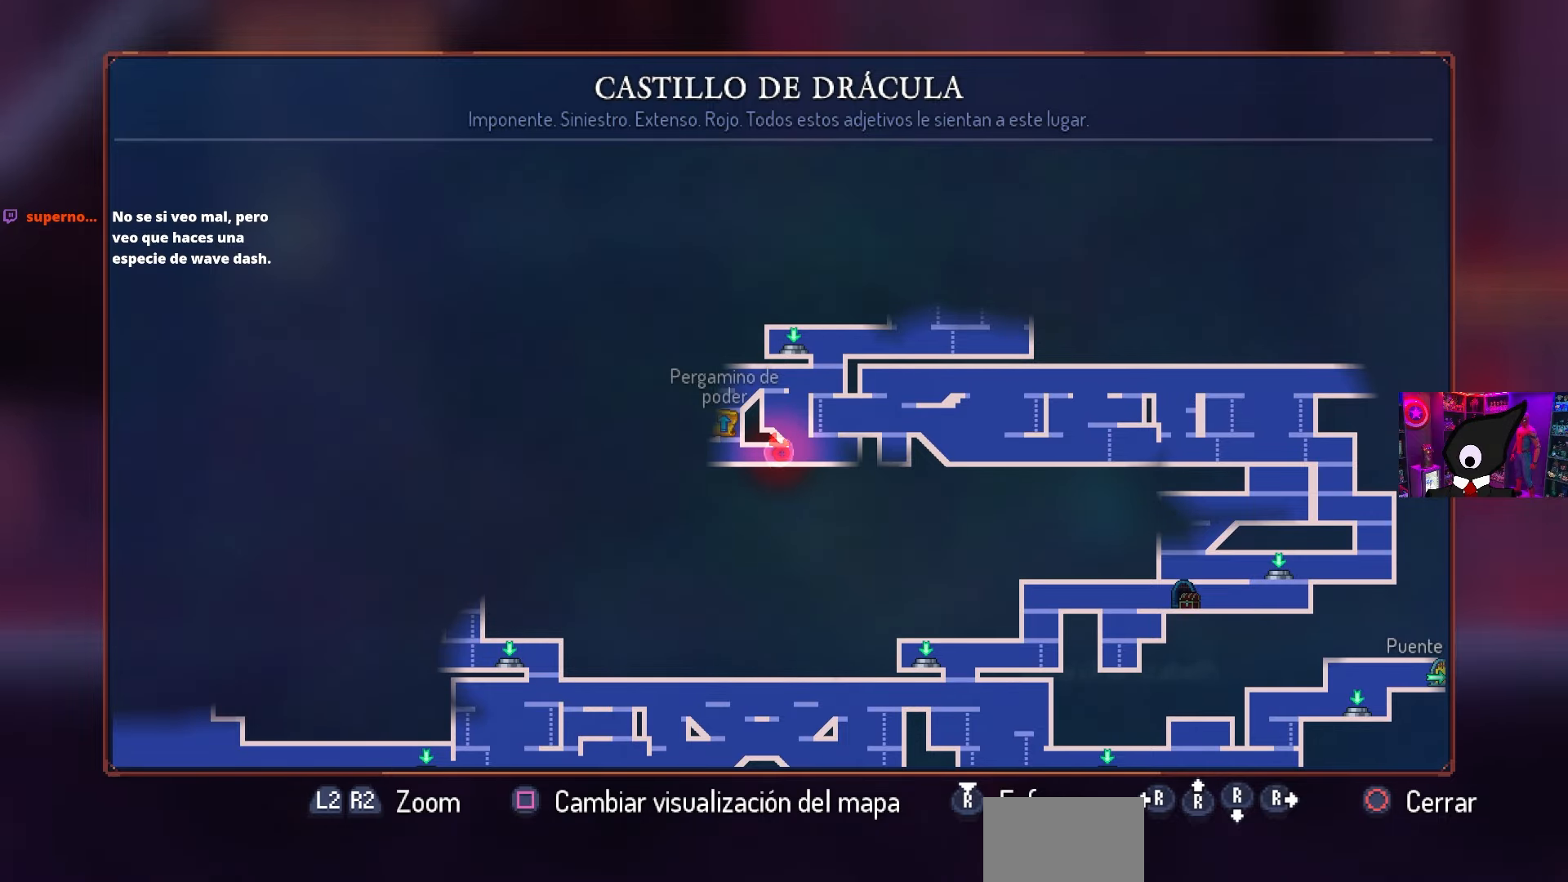
{"buttons": [], "left_stick": "center", "right_stick": "center", "events": []}
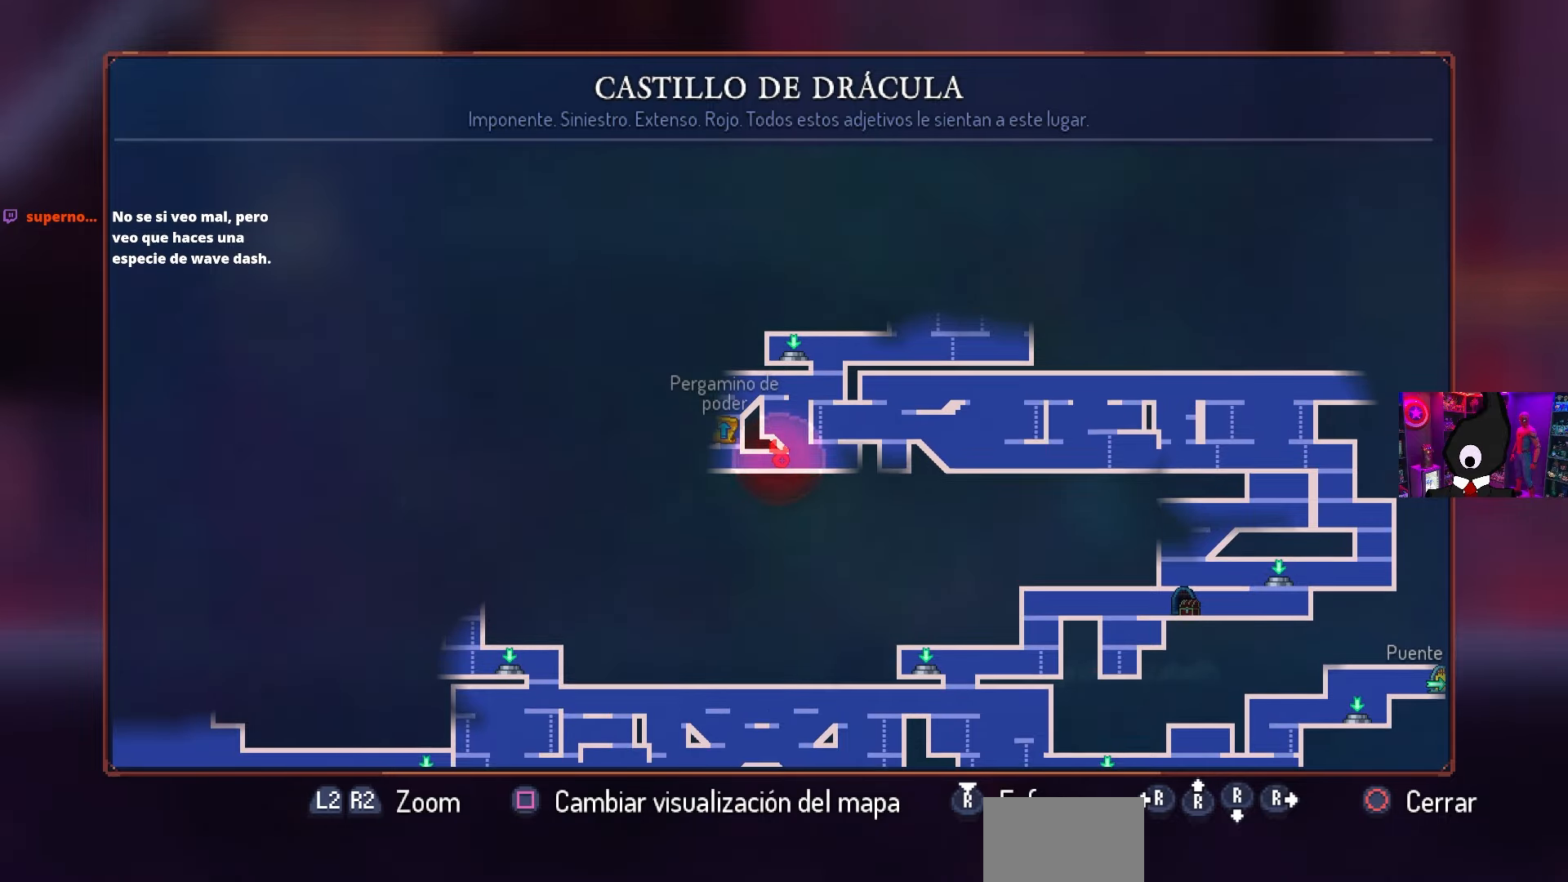
{"buttons": ["DPAD_LEFT"], "left_stick": "center", "right_stick": "center", "events": [[17, "DPAD_UP", "down"], [67, "CIRCLE", "down"], [83, "DPAD_LEFT", "down"], [83, "DPAD_UP", "up"], [167, "CIRCLE", "up"], [250, "CIRCLE", "down"], [367, "CIRCLE", "up"]]}
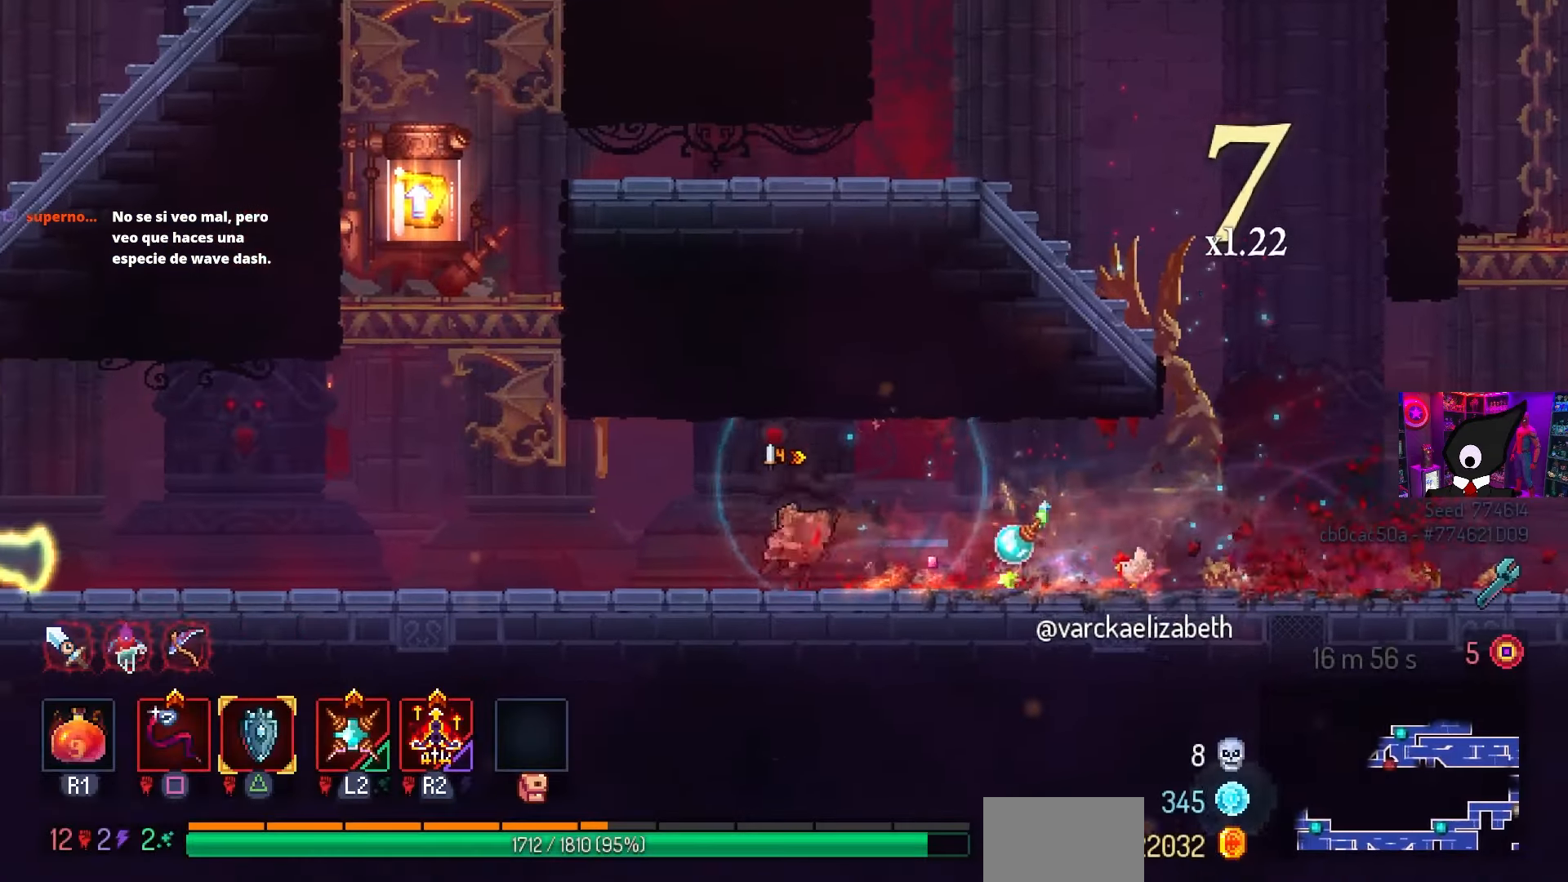
{"buttons": ["DPAD_LEFT"], "left_stick": "center", "right_stick": "center", "events": []}
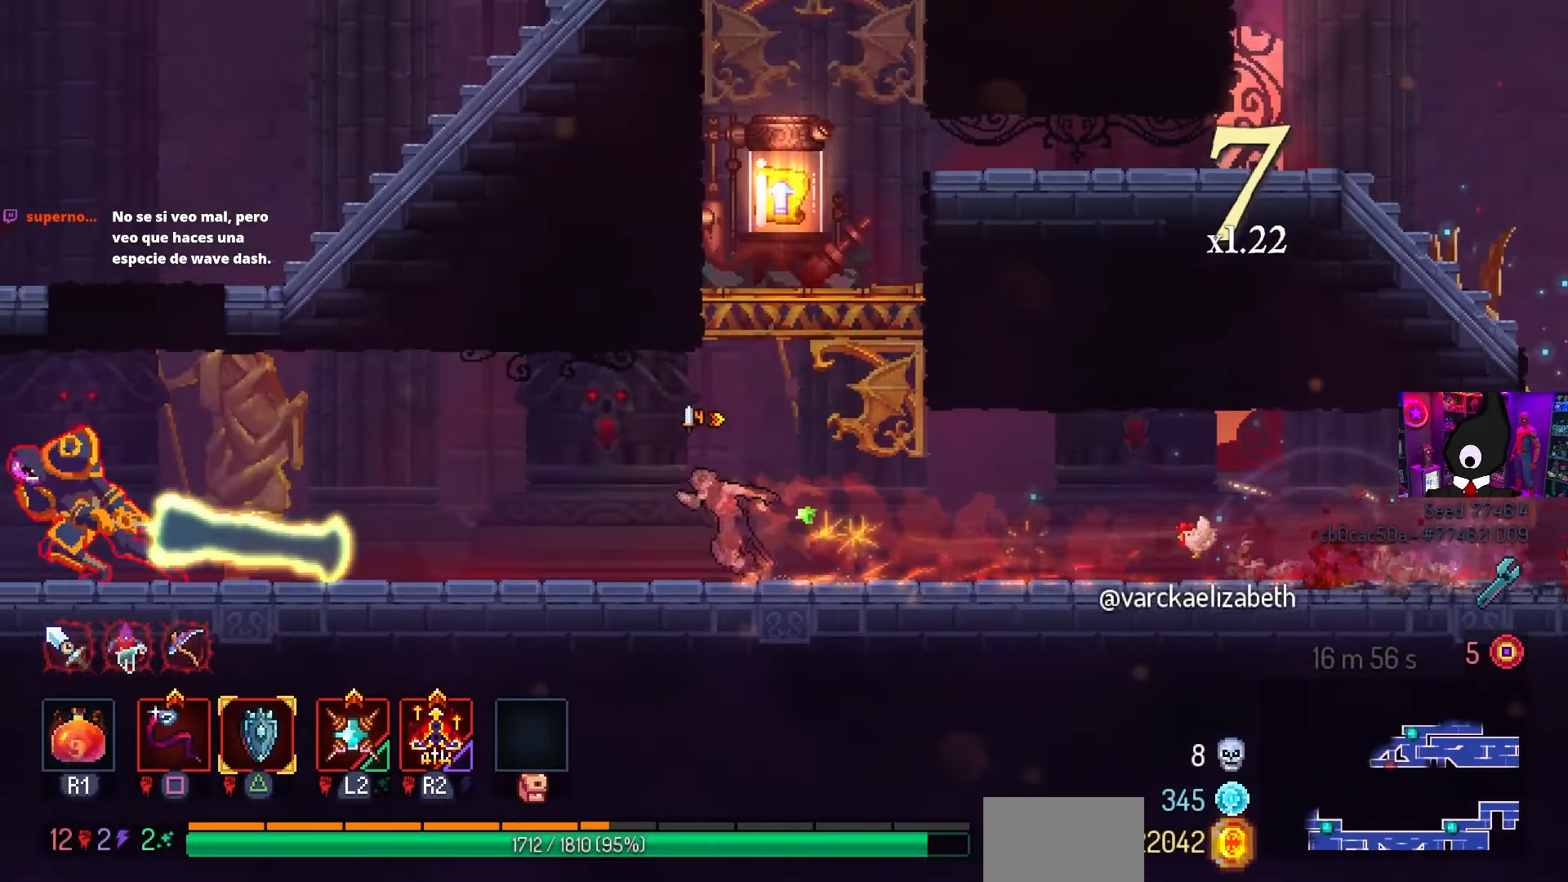
{"buttons": ["L2", "DPAD_LEFT"], "left_stick": "center", "right_stick": "center", "events": [[83, "CIRCLE", "down"], [183, "R2", "down"], [250, "CIRCLE", "up"], [333, "R2", "up"], [467, "L2", "down"]]}
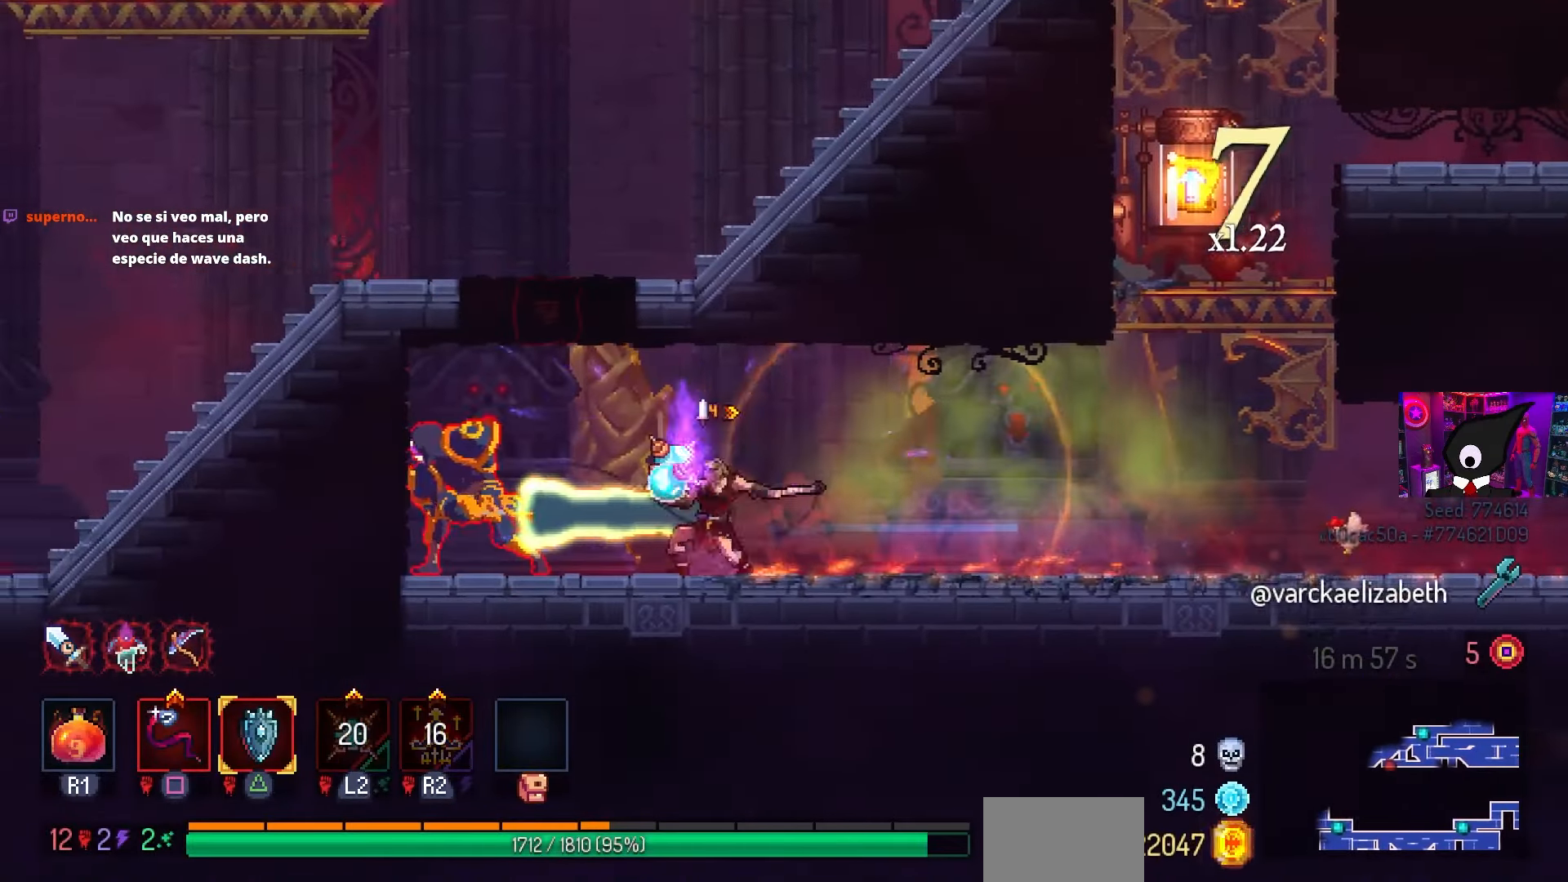
{"buttons": ["SQUARE"], "left_stick": "center", "right_stick": "center", "events": [[17, "SQUARE", "down"], [83, "DPAD_LEFT", "up"], [133, "L2", "up"]]}
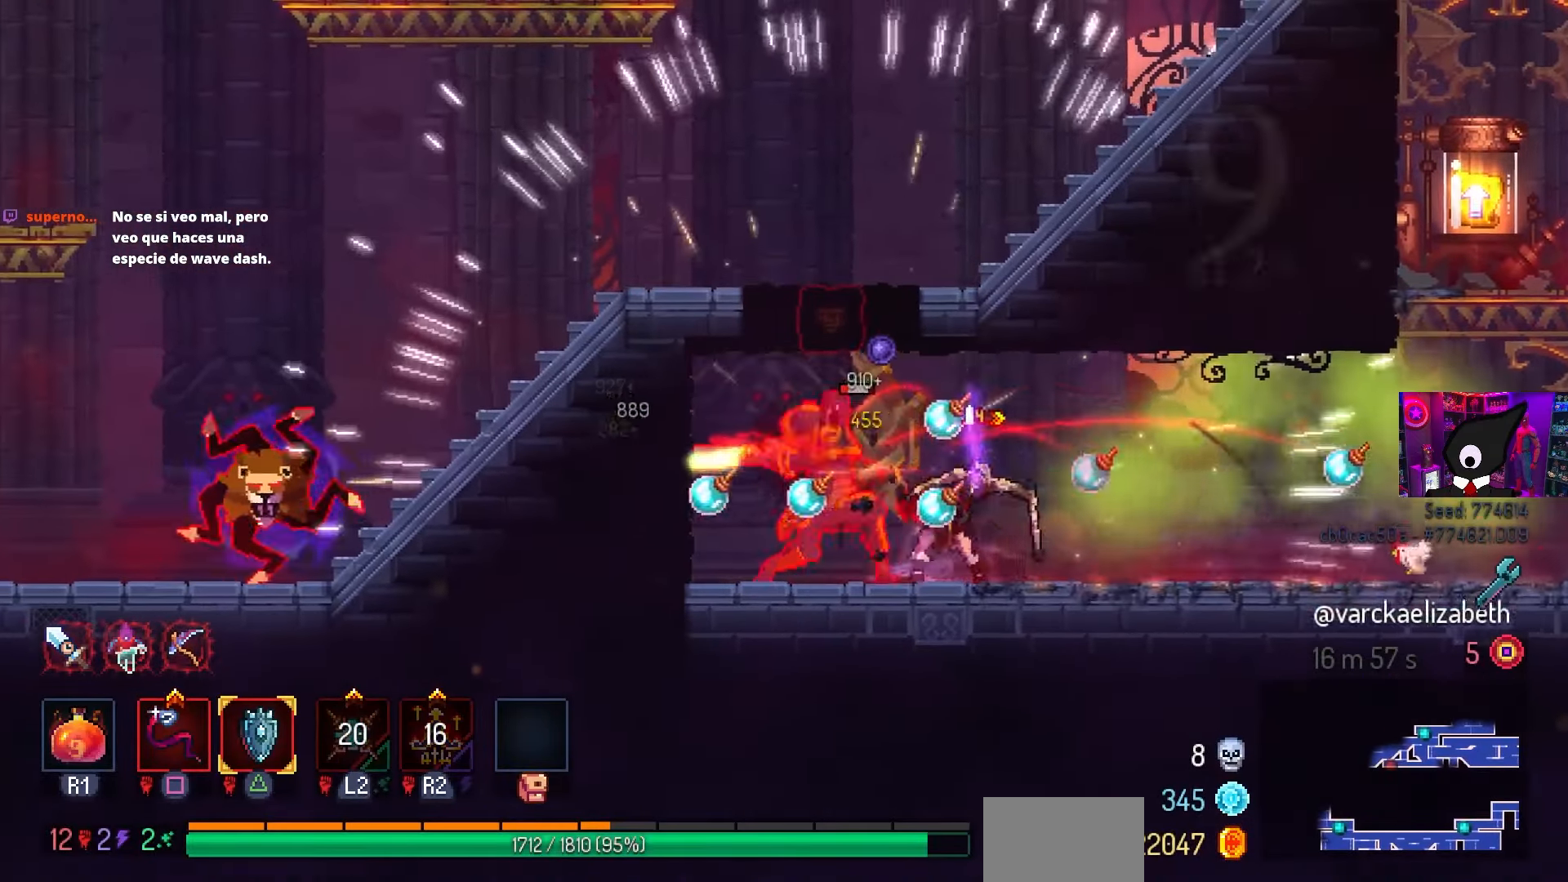
{"buttons": [], "left_stick": "center", "right_stick": "center", "events": [[367, "SQUARE", "up"]]}
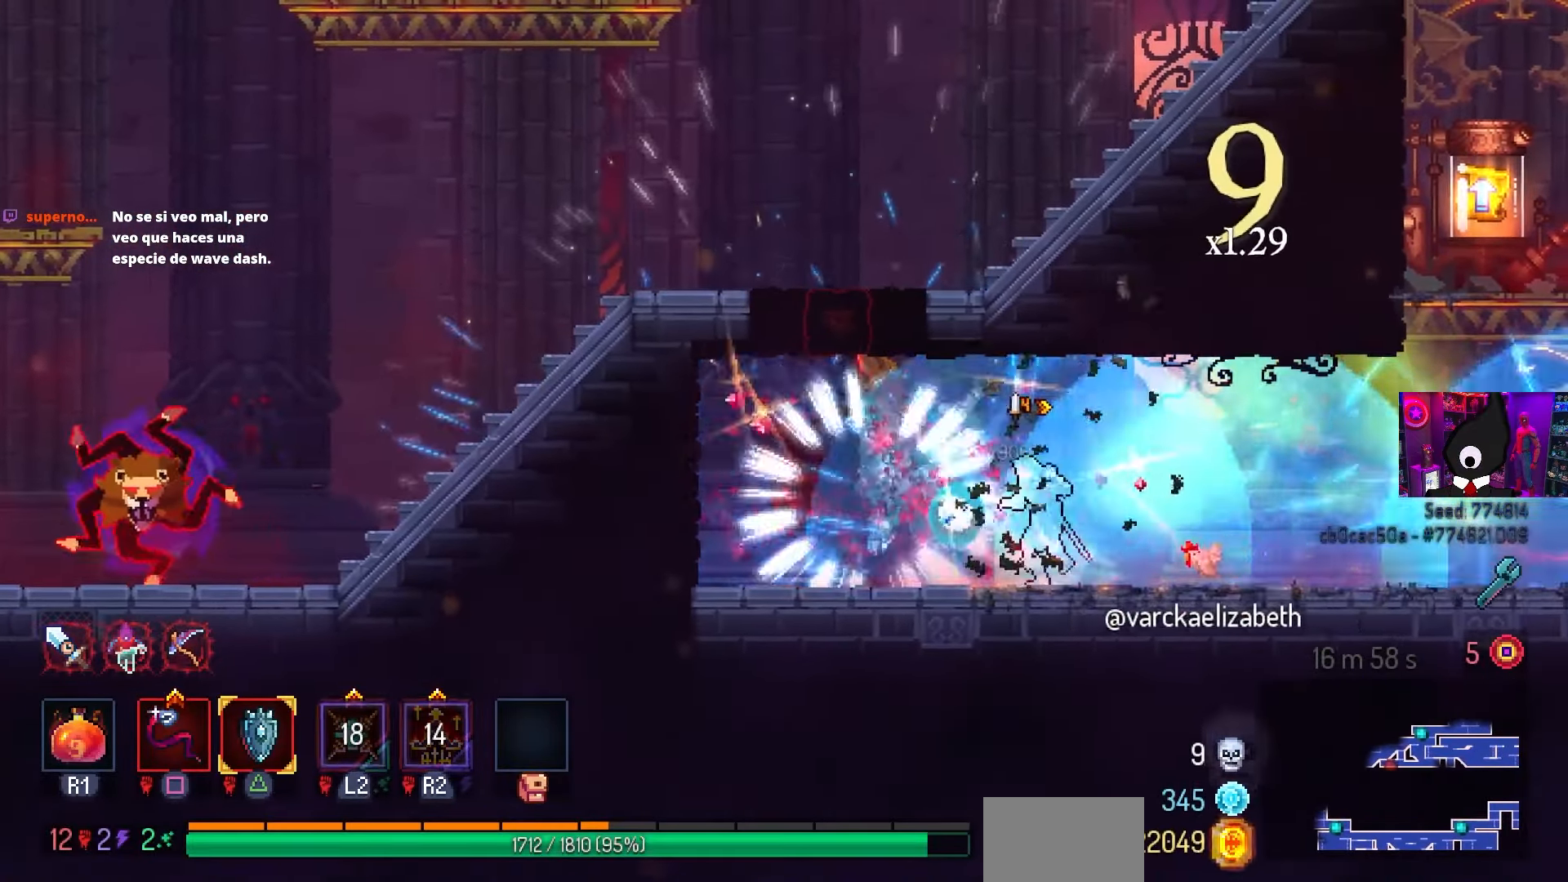
{"buttons": ["L3"], "left_stick": "center", "right_stick": "center", "events": [[367, "L3", "down"]]}
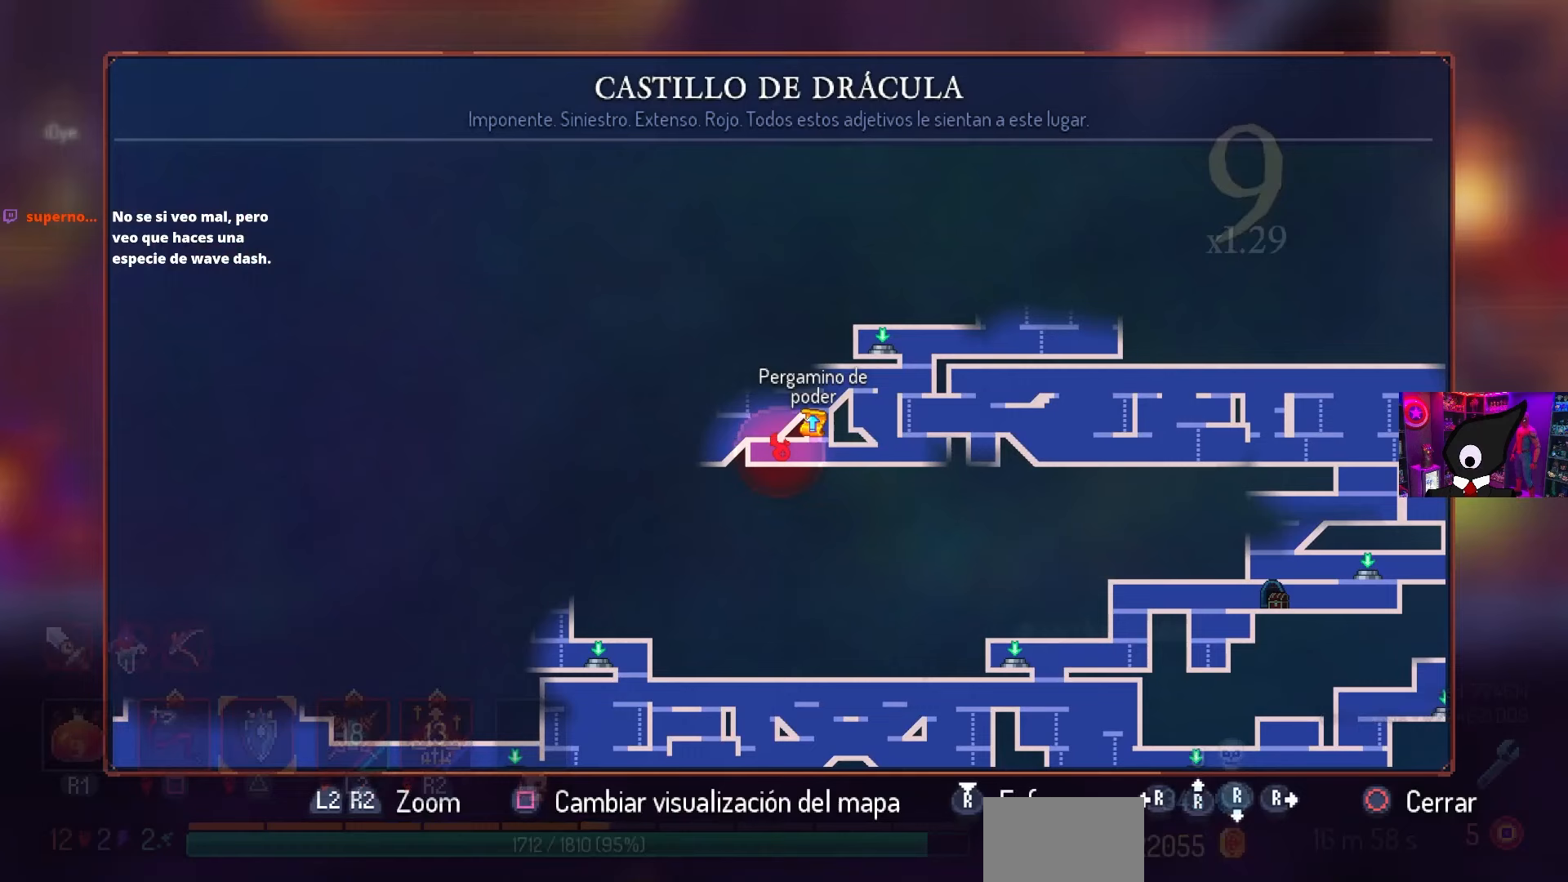
{"buttons": [], "left_stick": "center", "right_stick": "center", "events": [[33, "L3", "up"], [283, "left_stick", "up"], [333, "left_stick", "center"]]}